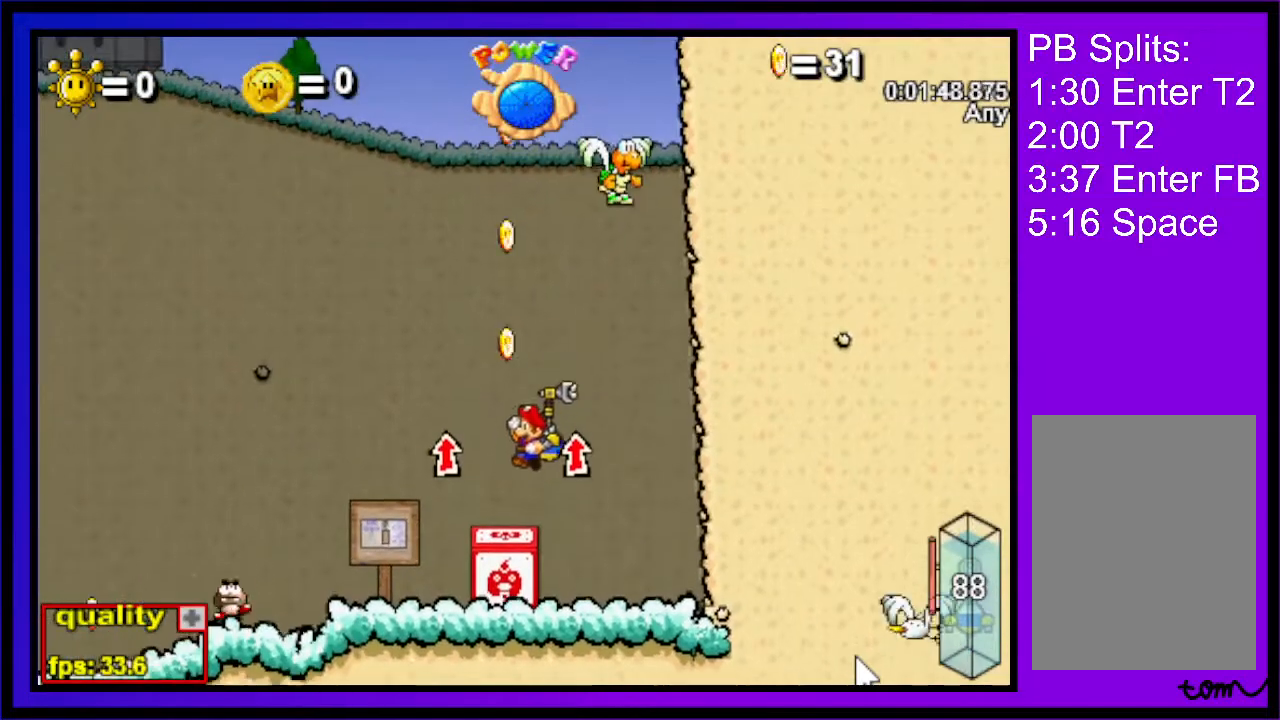
Gameplay with keyboard; each line is a JSON object with the keys held at the frame after it. "events" lists presses ("down") and releases ("up") of "c", "down", "left", "right", "up", "x" and "z" between this image and that frame as [ms after this image, input, new state], when the widget could be followed in between. No other keys are recorded. Mouse input is not recorded.
{"keys": [], "events": [[133, "right", "down"], [167, "right", "up"]]}
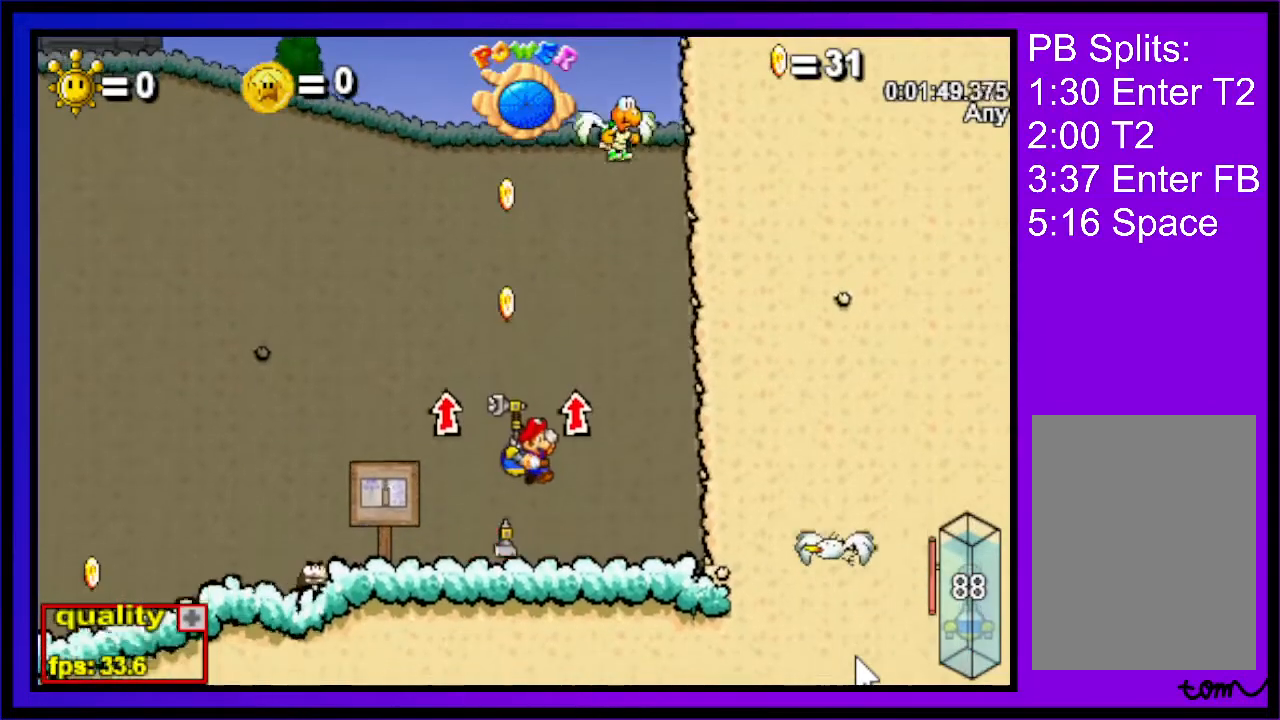
{"keys": ["c"], "events": [[33, "left", "down"], [133, "left", "up"], [233, "c", "down"]]}
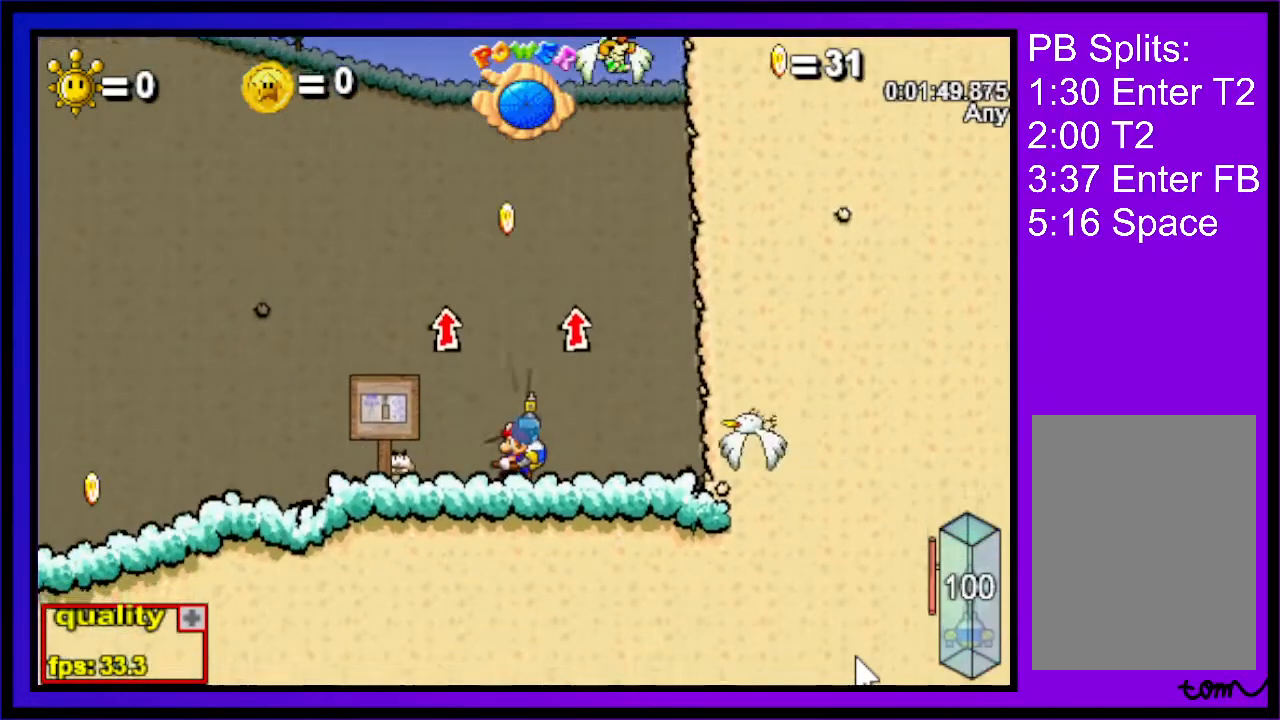
{"keys": ["c", "right", "up"], "events": [[333, "right", "down"], [467, "up", "down"]]}
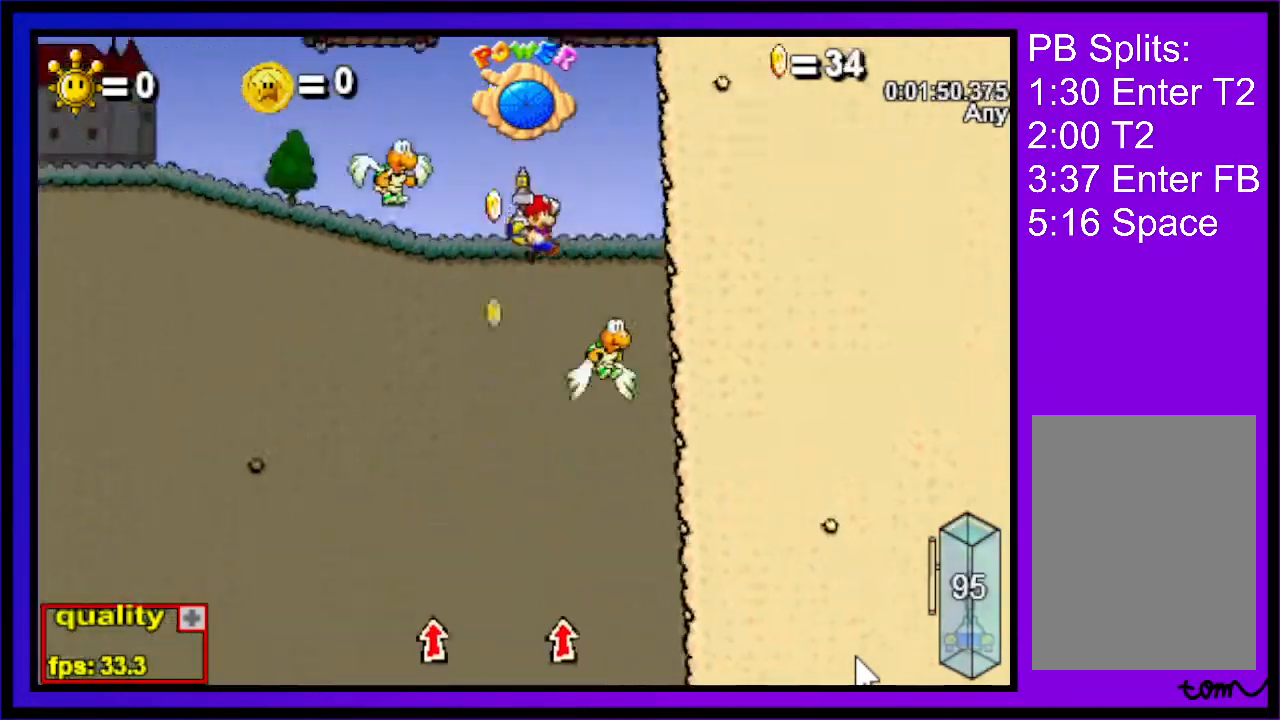
{"keys": ["c", "up"], "events": [[200, "left", "down"], [200, "right", "up"], [267, "left", "up"]]}
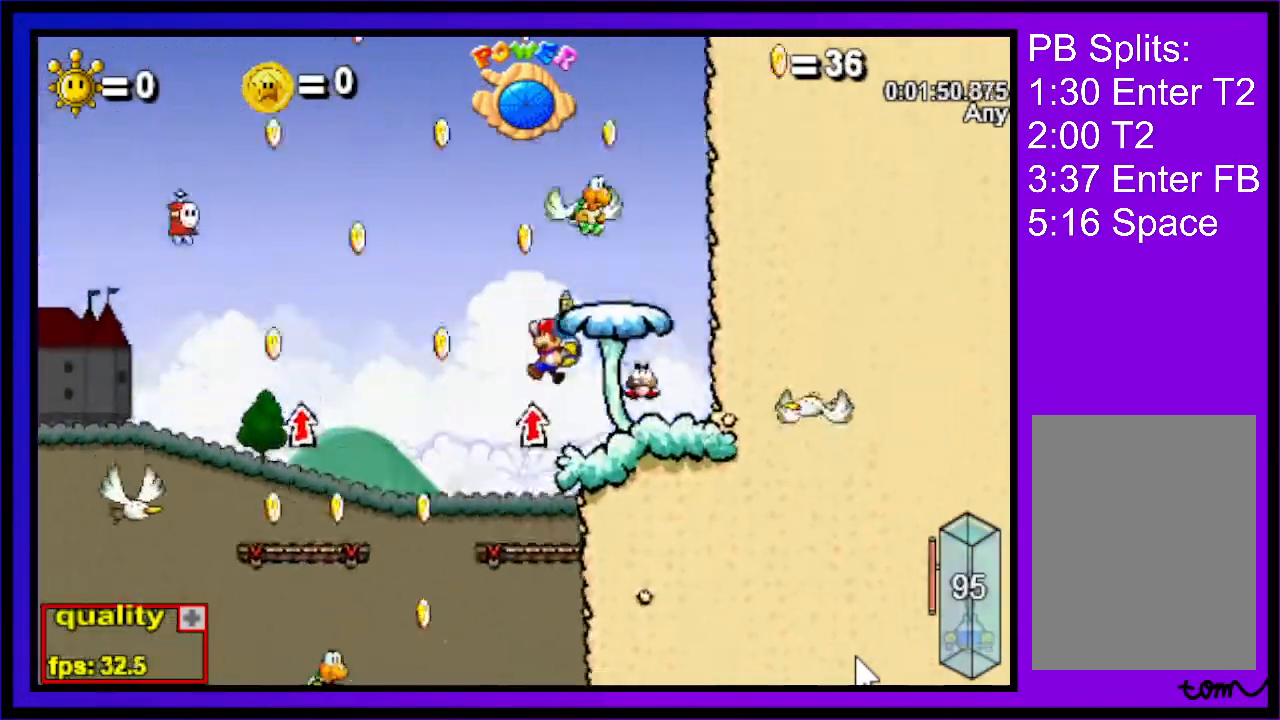
{"keys": ["c", "right", "up"], "events": [[33, "left", "down"], [300, "left", "up"], [300, "right", "down"]]}
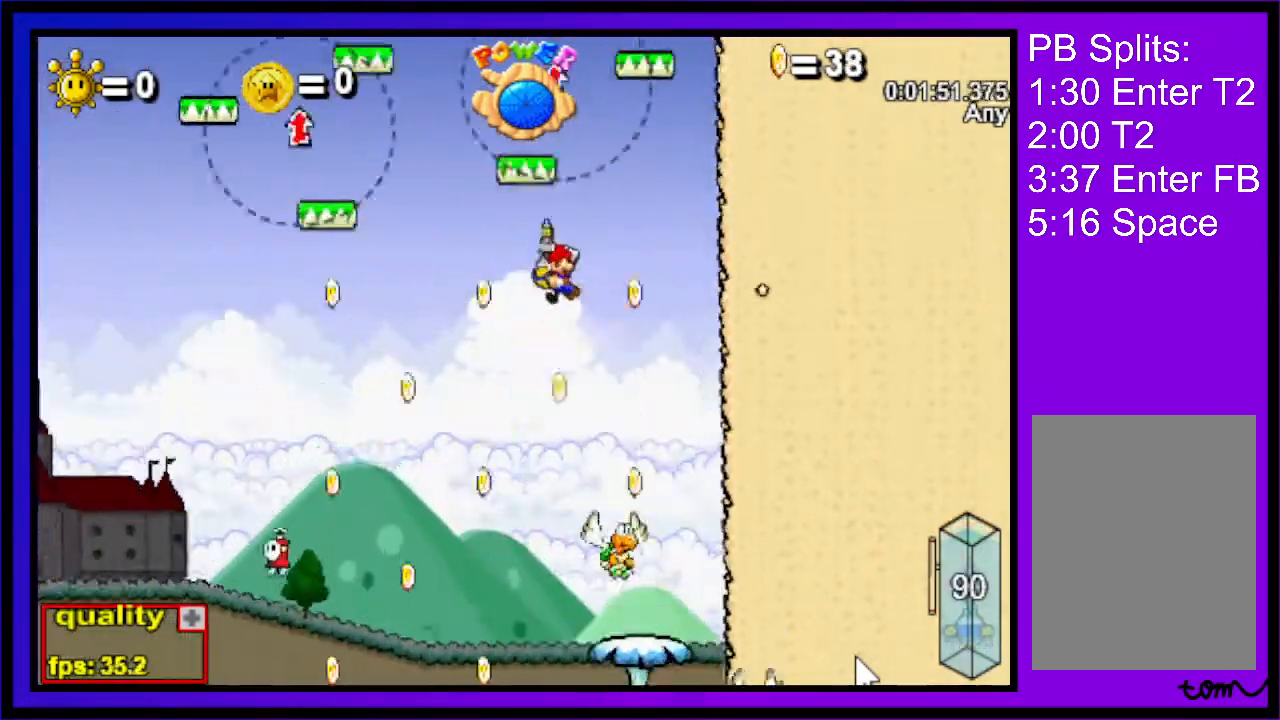
{"keys": ["c", "right", "up"], "events": []}
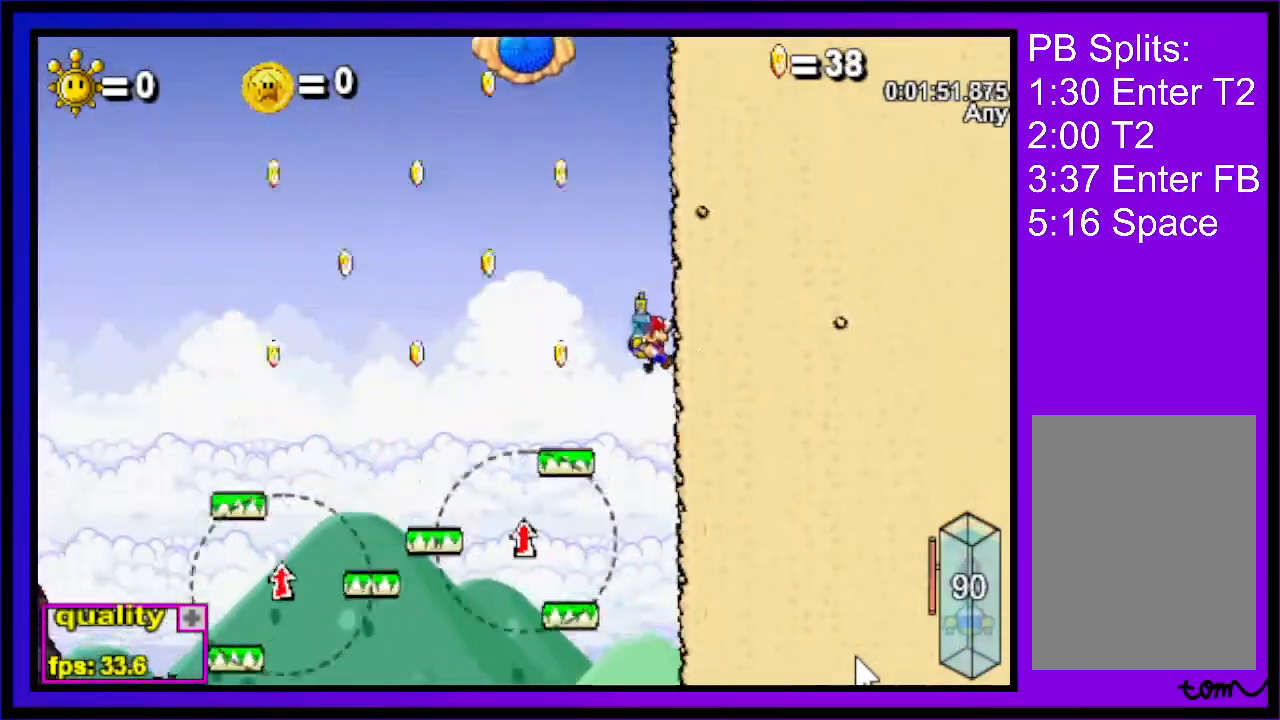
{"keys": ["c", "right", "up"], "events": []}
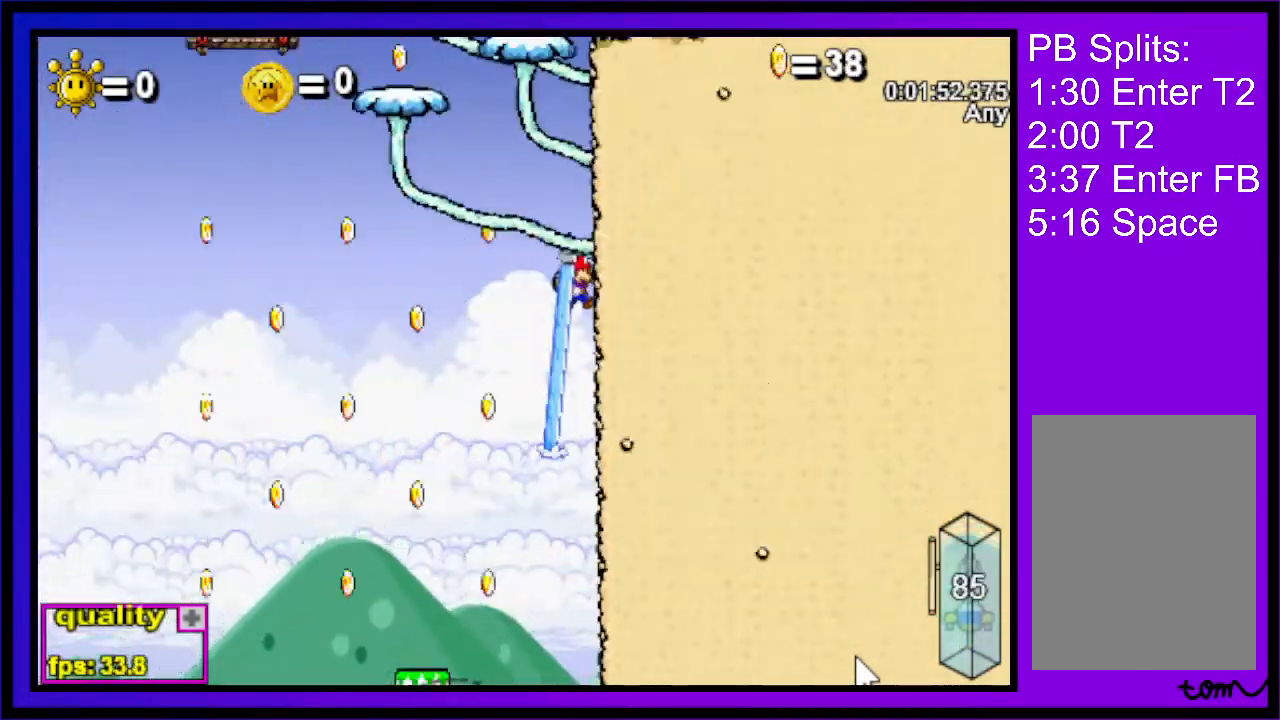
{"keys": ["c", "right", "up"], "events": []}
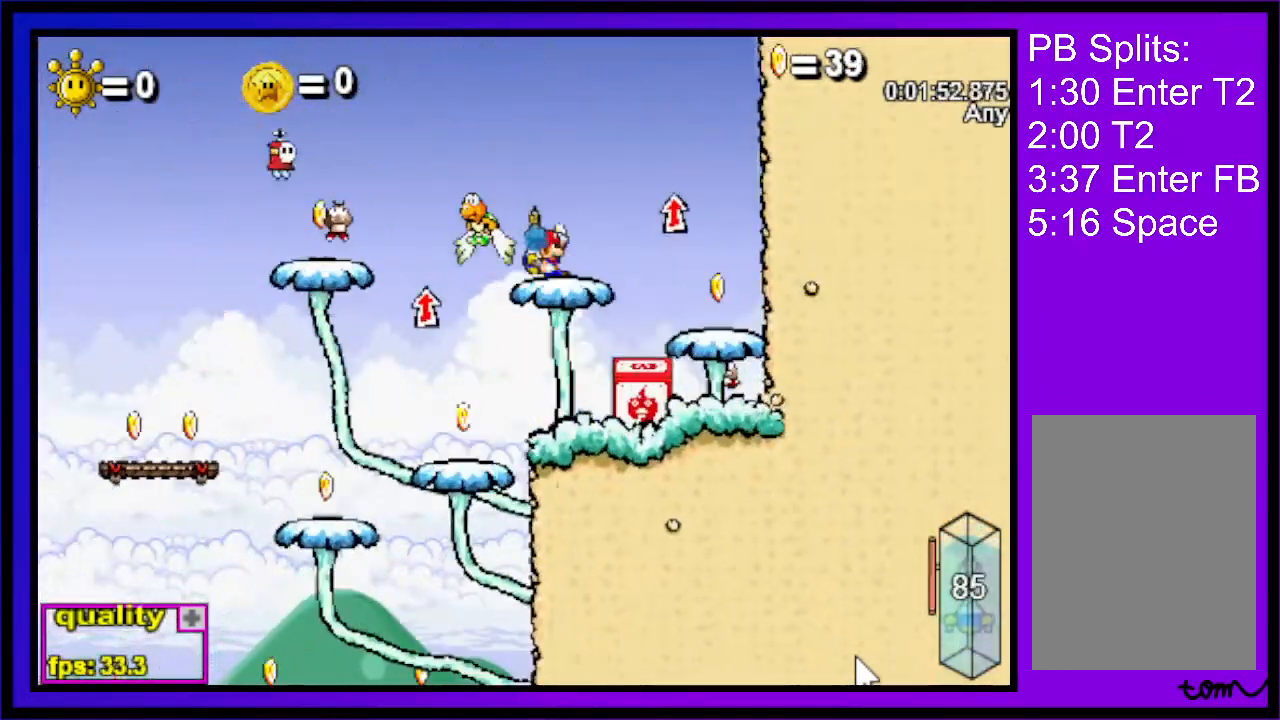
{"keys": ["c"], "events": [[100, "left", "down"], [100, "right", "up"], [133, "up", "up"], [233, "left", "up"]]}
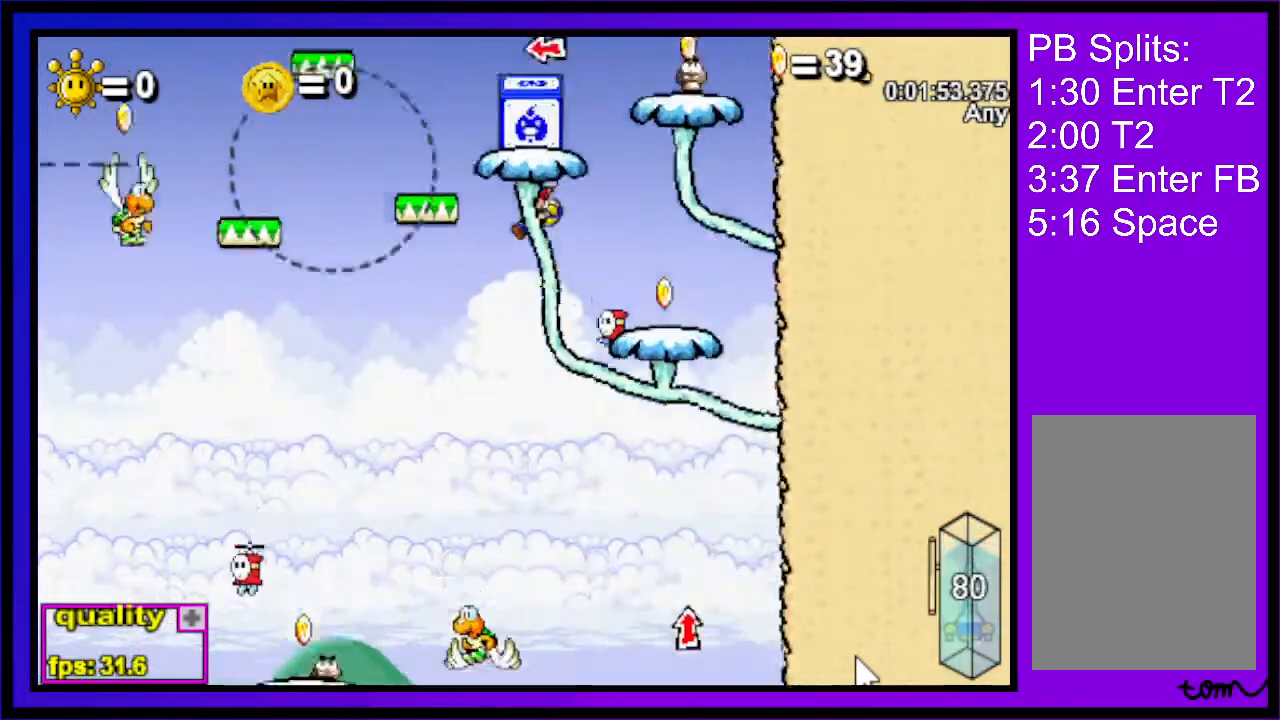
{"keys": ["c", "left", "up"], "events": [[500, "left", "down"], [500, "up", "down"]]}
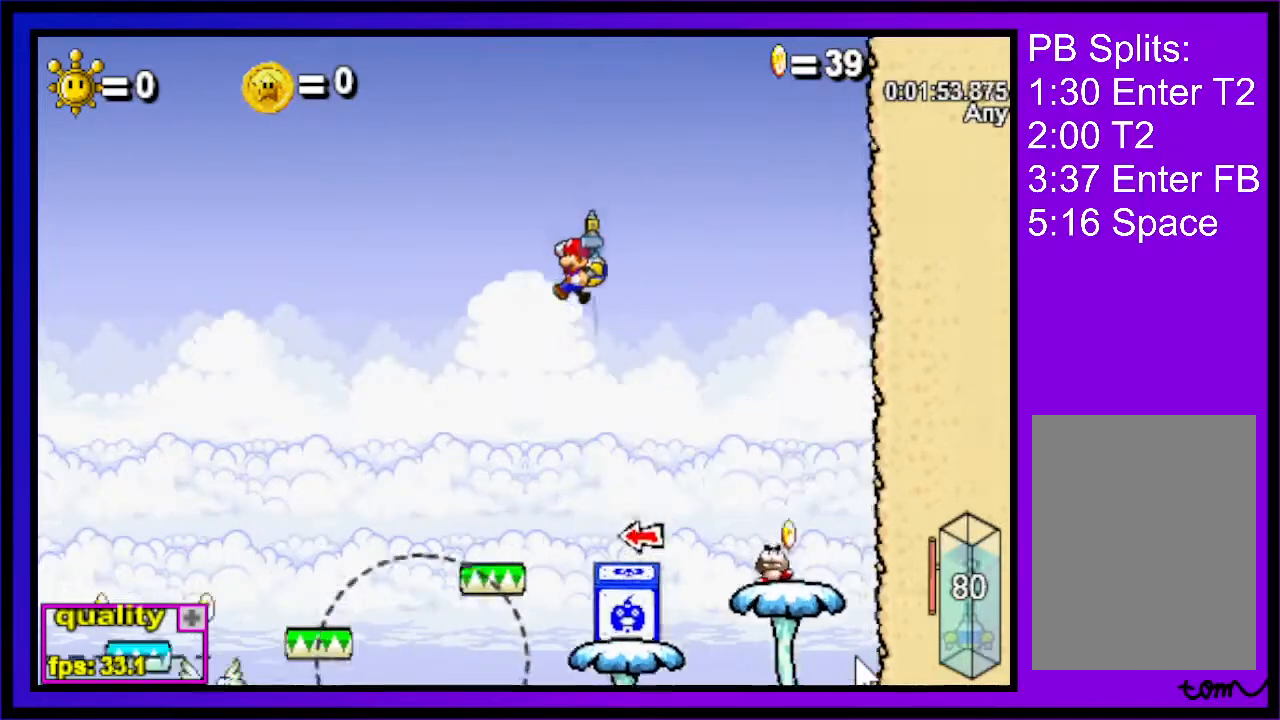
{"keys": ["c", "right", "up"], "events": [[167, "left", "up"], [467, "right", "down"]]}
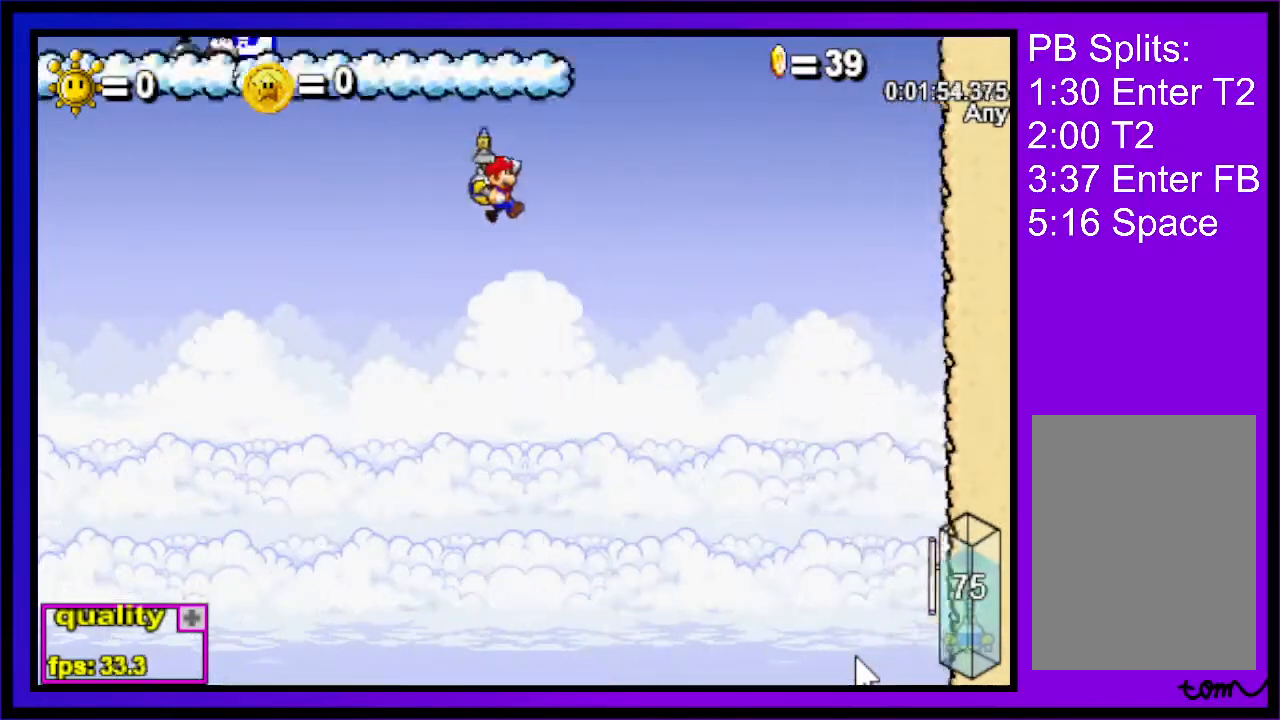
{"keys": ["c", "right"], "events": [[200, "up", "up"]]}
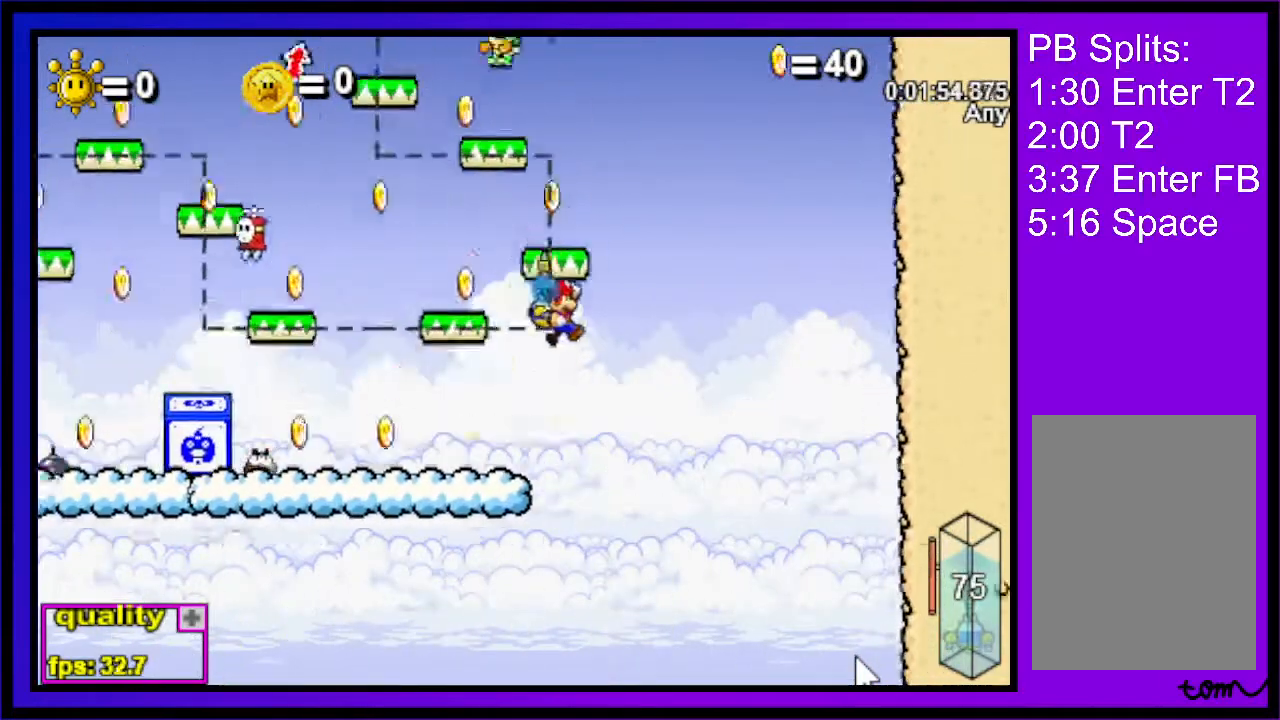
{"keys": ["c"], "events": [[167, "left", "down"], [200, "right", "up"], [367, "left", "up"]]}
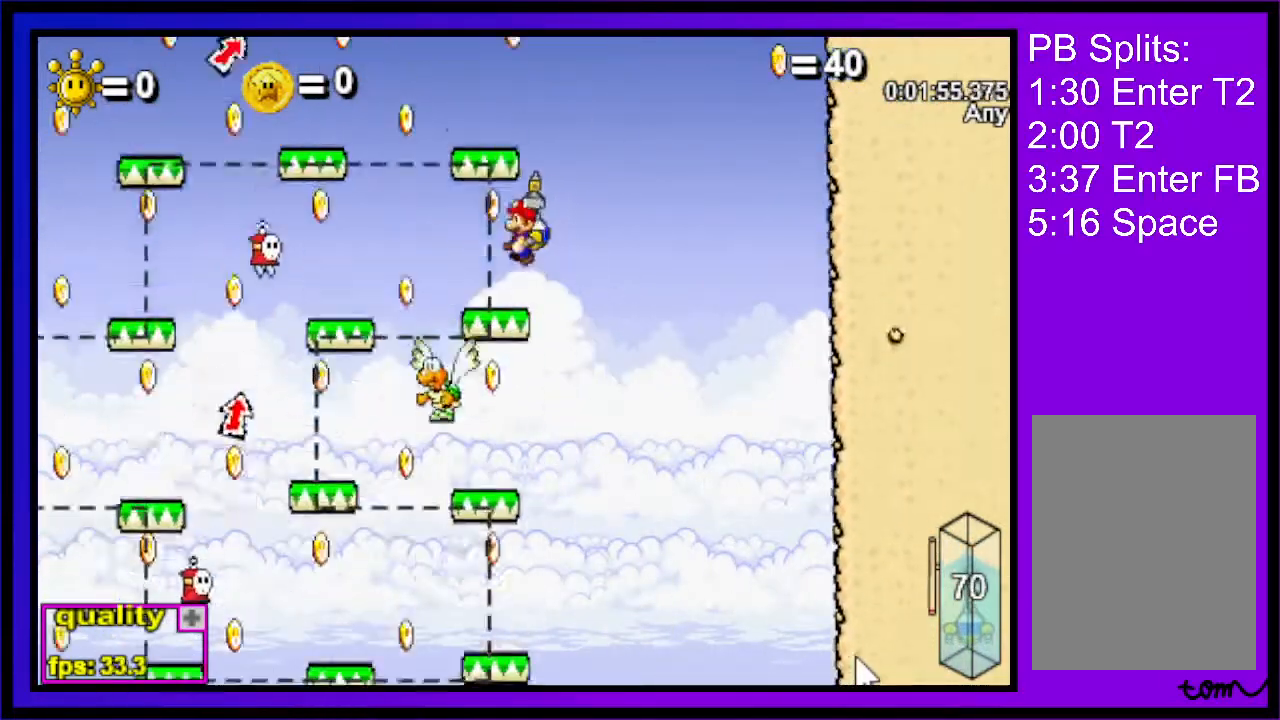
{"keys": ["c", "right"], "events": [[233, "right", "down"]]}
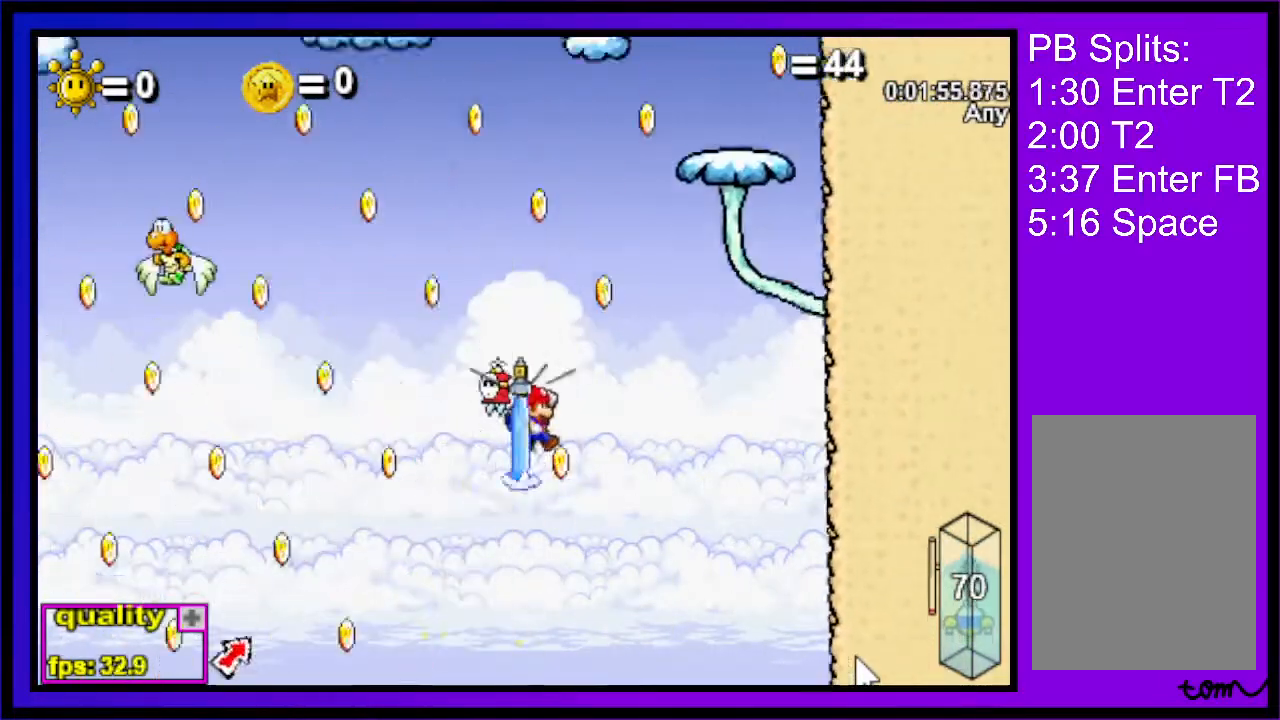
{"keys": ["right"], "events": [[233, "c", "up"]]}
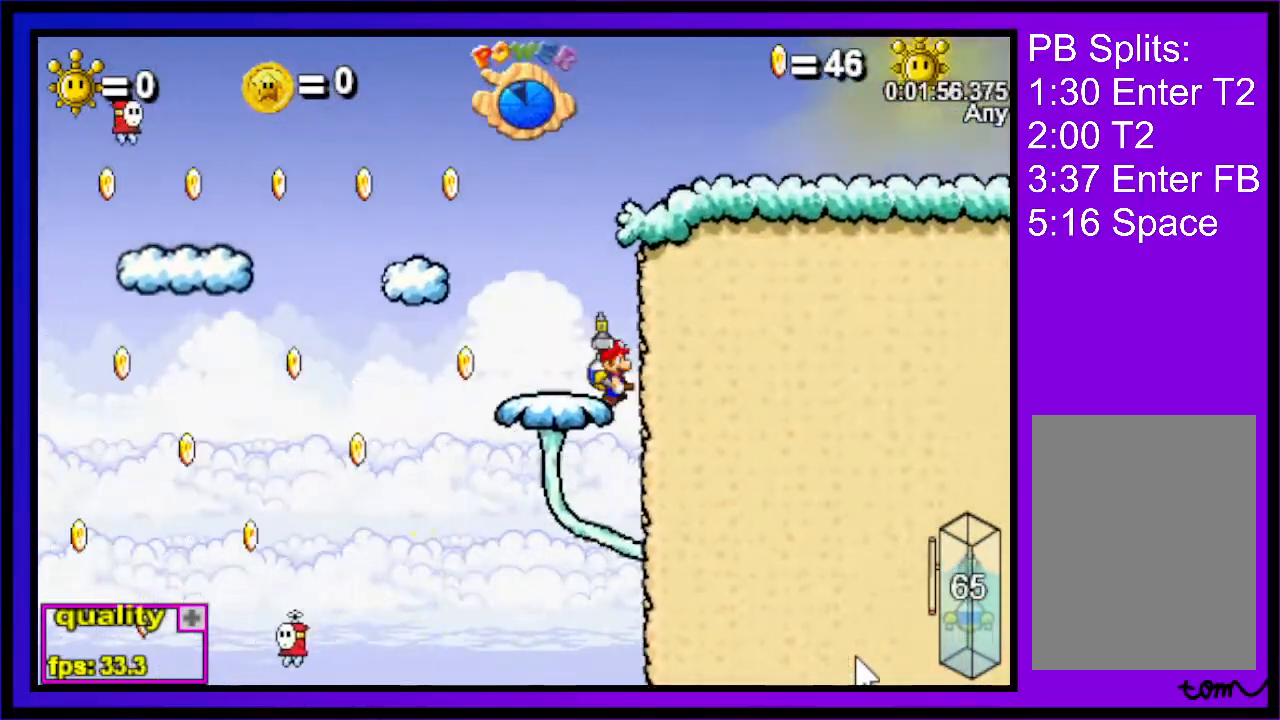
{"keys": ["right", "up"], "events": [[33, "left", "down"], [67, "right", "up"], [67, "up", "down"], [300, "up", "up"], [433, "left", "up"], [433, "up", "down"], [500, "right", "down"]]}
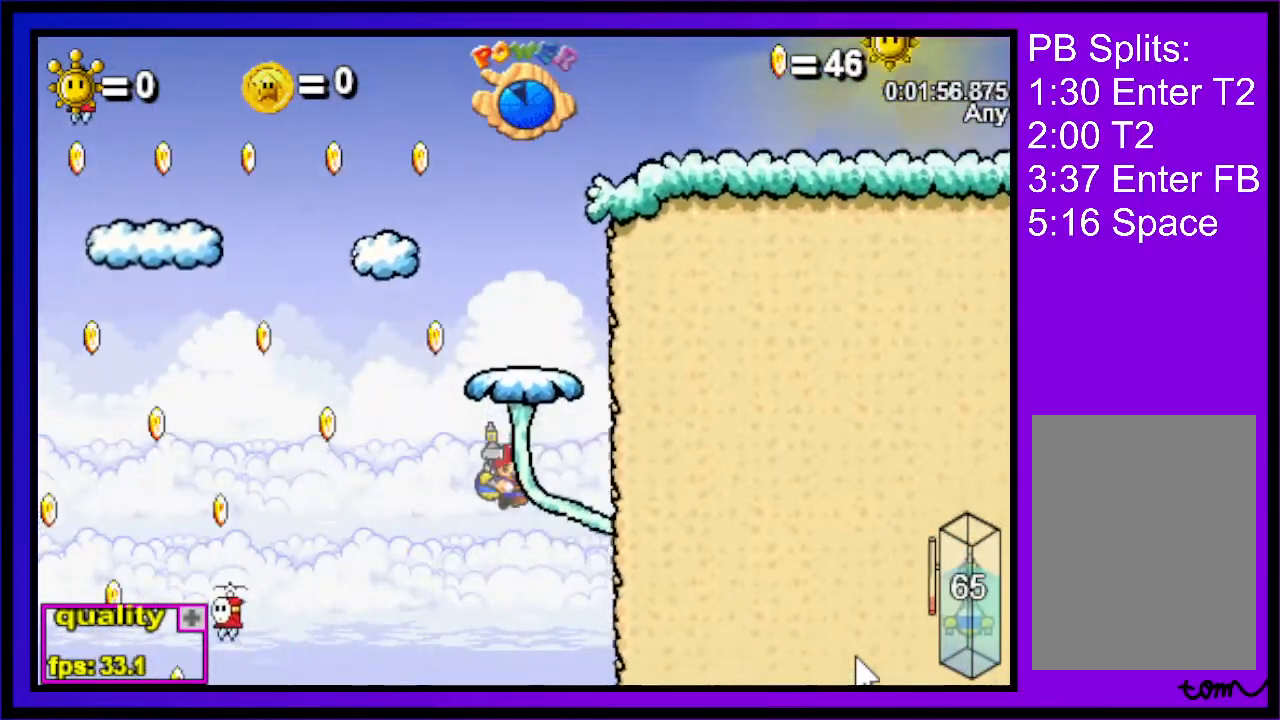
{"keys": ["c", "left"], "events": [[67, "right", "up"], [67, "up", "up"], [167, "left", "down"], [267, "c", "down"]]}
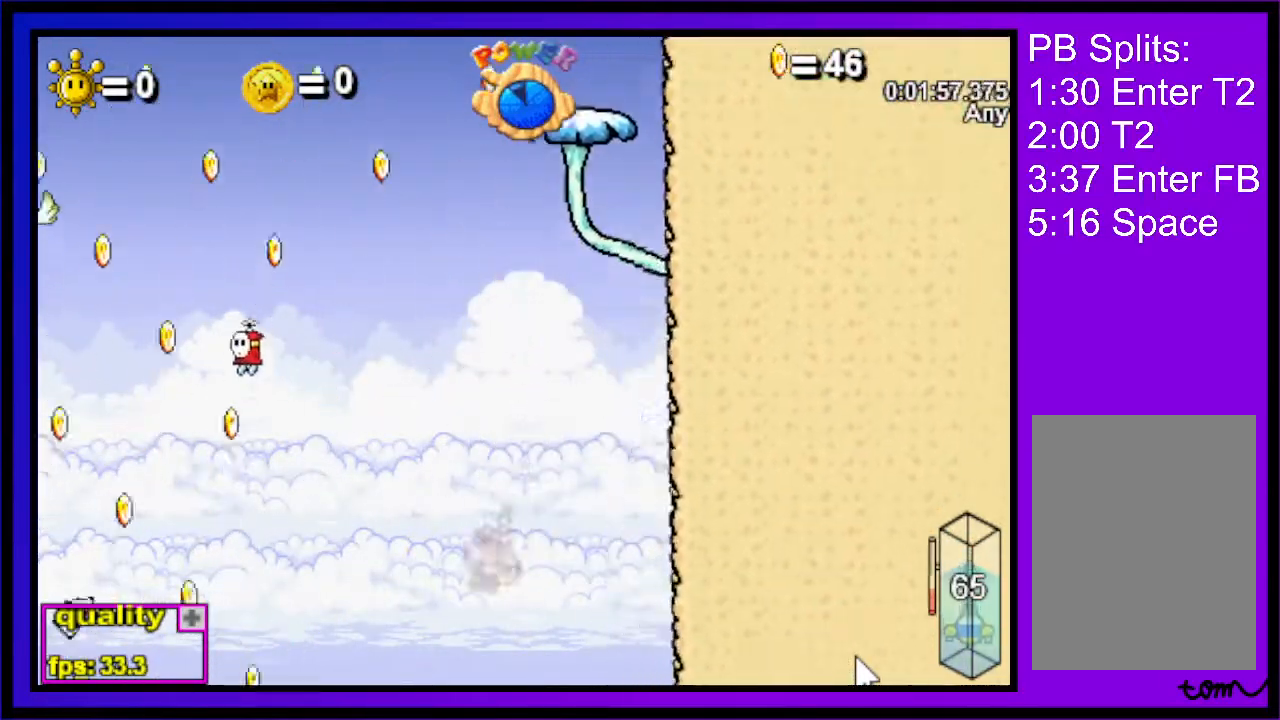
{"keys": ["c", "left"], "events": [[200, "right", "down"], [300, "right", "up"]]}
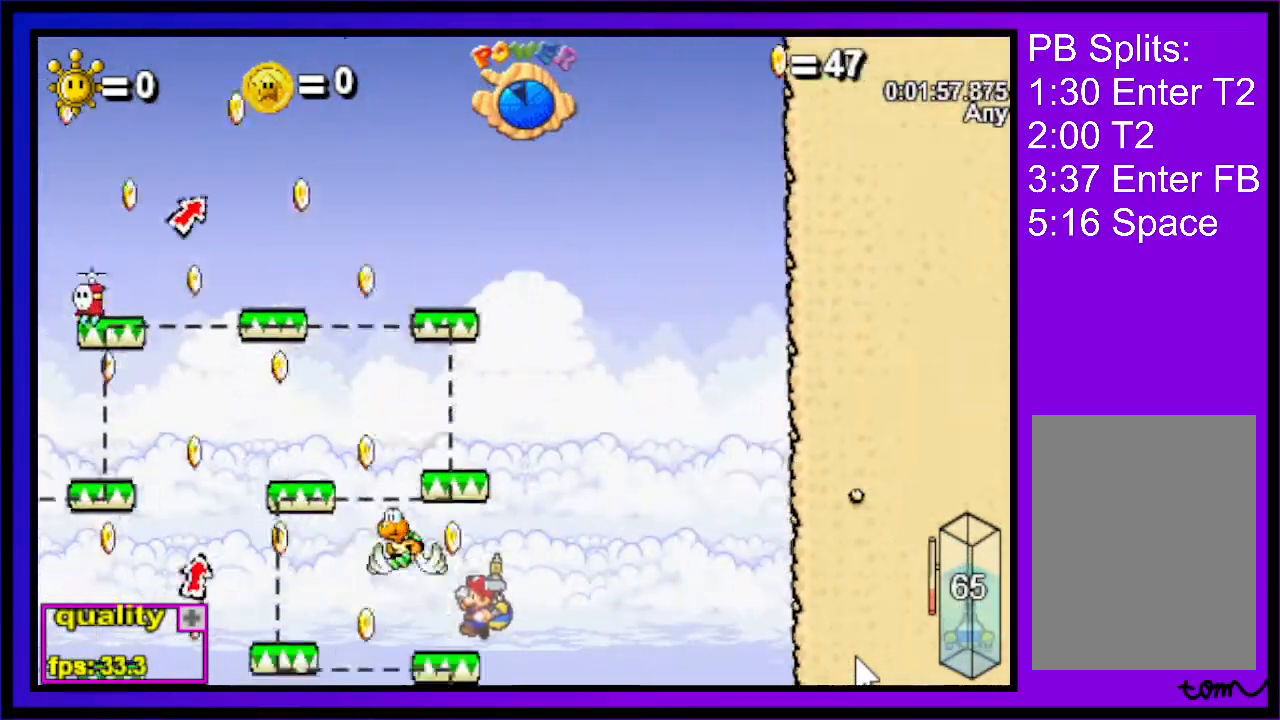
{"keys": ["c", "right", "up"], "events": [[167, "up", "down"], [267, "left", "up"], [267, "right", "down"]]}
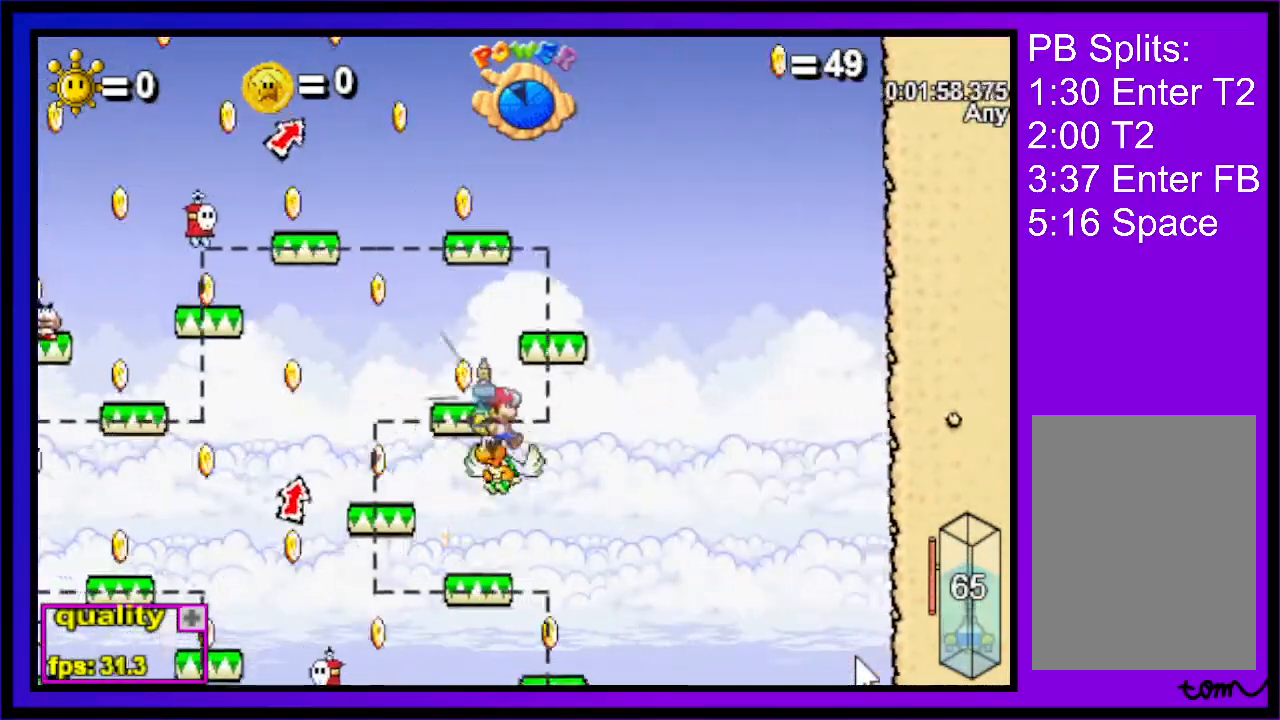
{"keys": ["right", "up"], "events": [[467, "c", "up"]]}
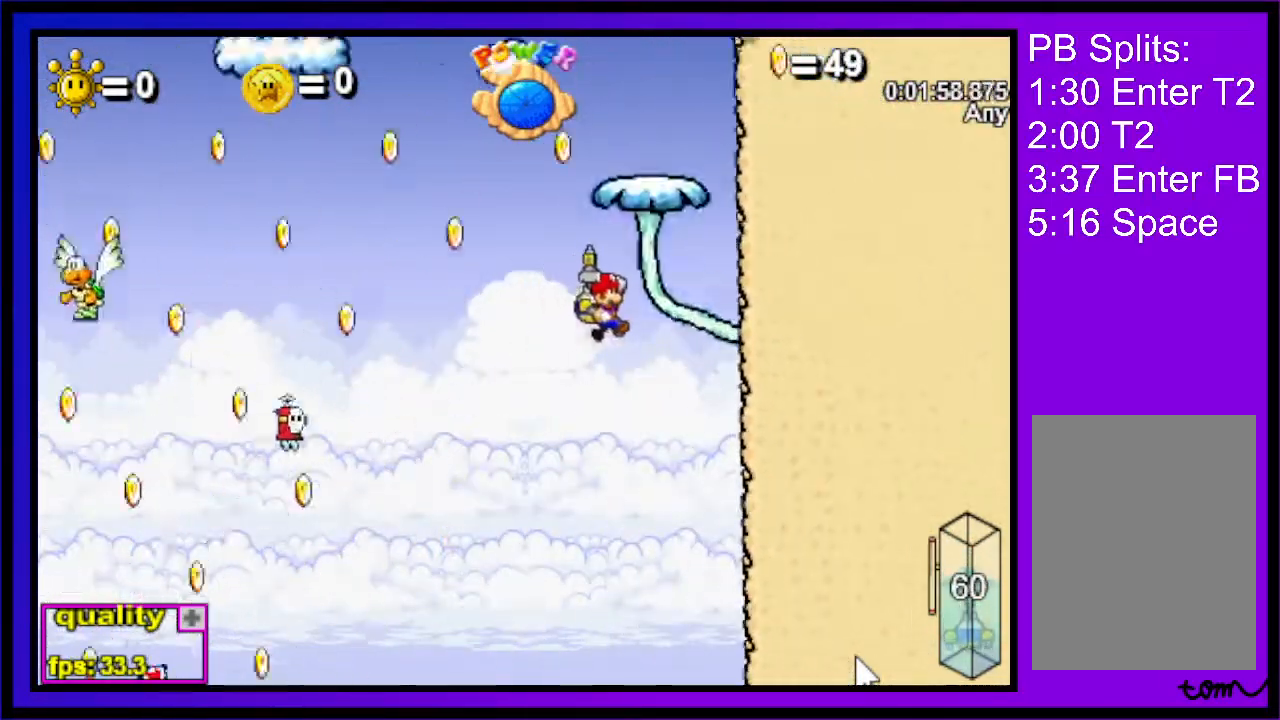
{"keys": ["left"], "events": [[300, "left", "down"], [300, "right", "up"], [300, "up", "up"]]}
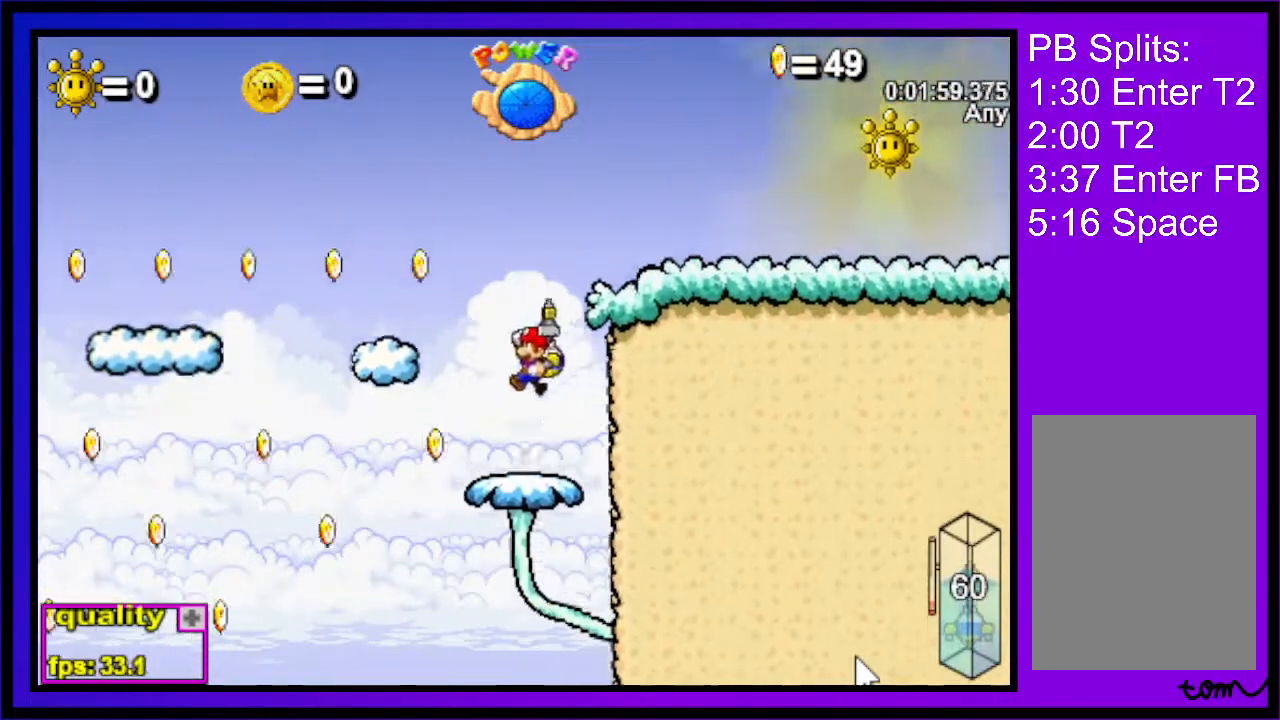
{"keys": ["c", "right"], "events": [[33, "left", "up"], [167, "right", "down"], [400, "up", "down"], [433, "c", "down"], [500, "up", "up"]]}
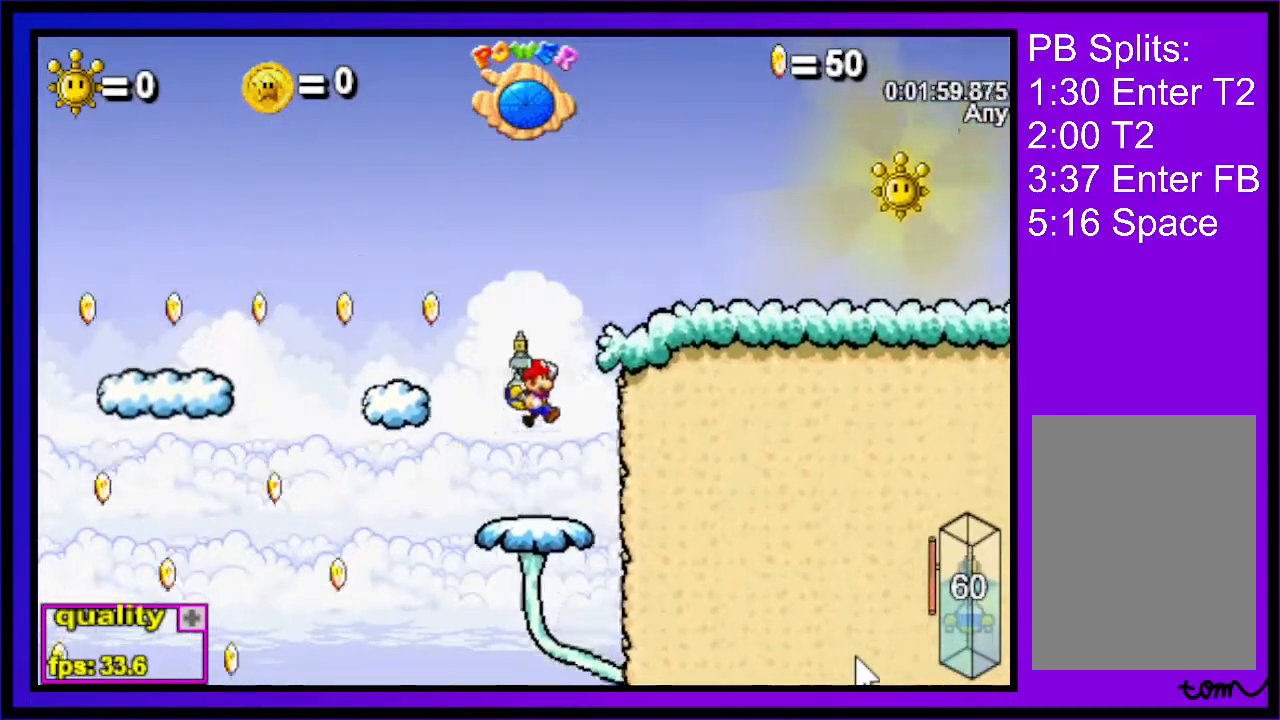
{"keys": ["right"], "events": [[333, "up", "down"], [367, "c", "up"], [467, "up", "up"]]}
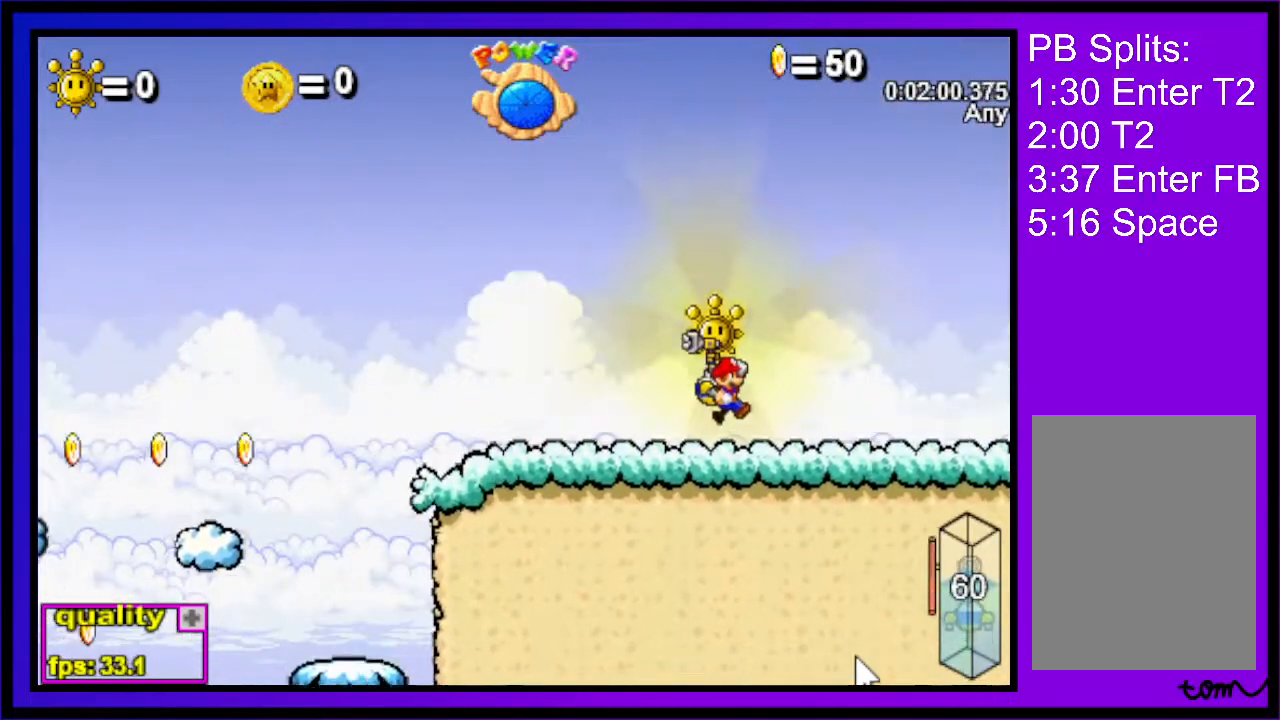
{"keys": ["left"], "events": [[67, "down", "down"], [67, "up", "down"], [100, "down", "up"], [100, "right", "up"], [100, "up", "up"], [333, "left", "down"]]}
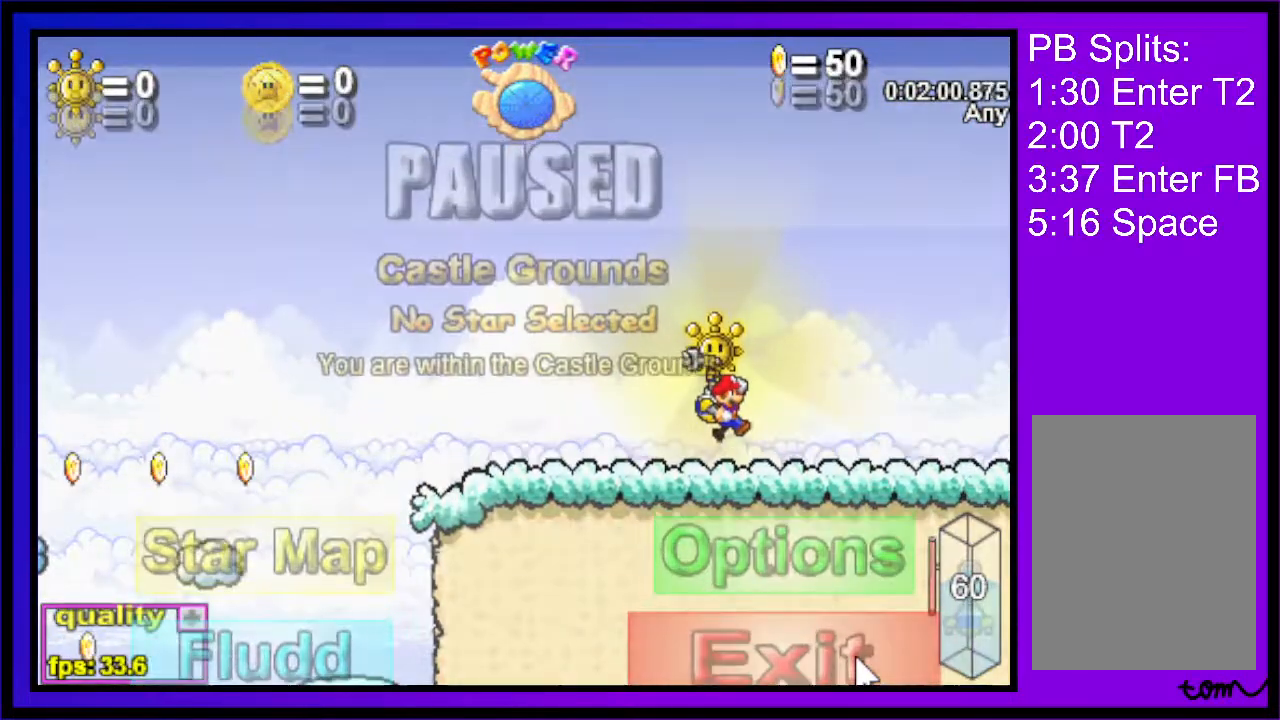
{"keys": ["left"], "events": []}
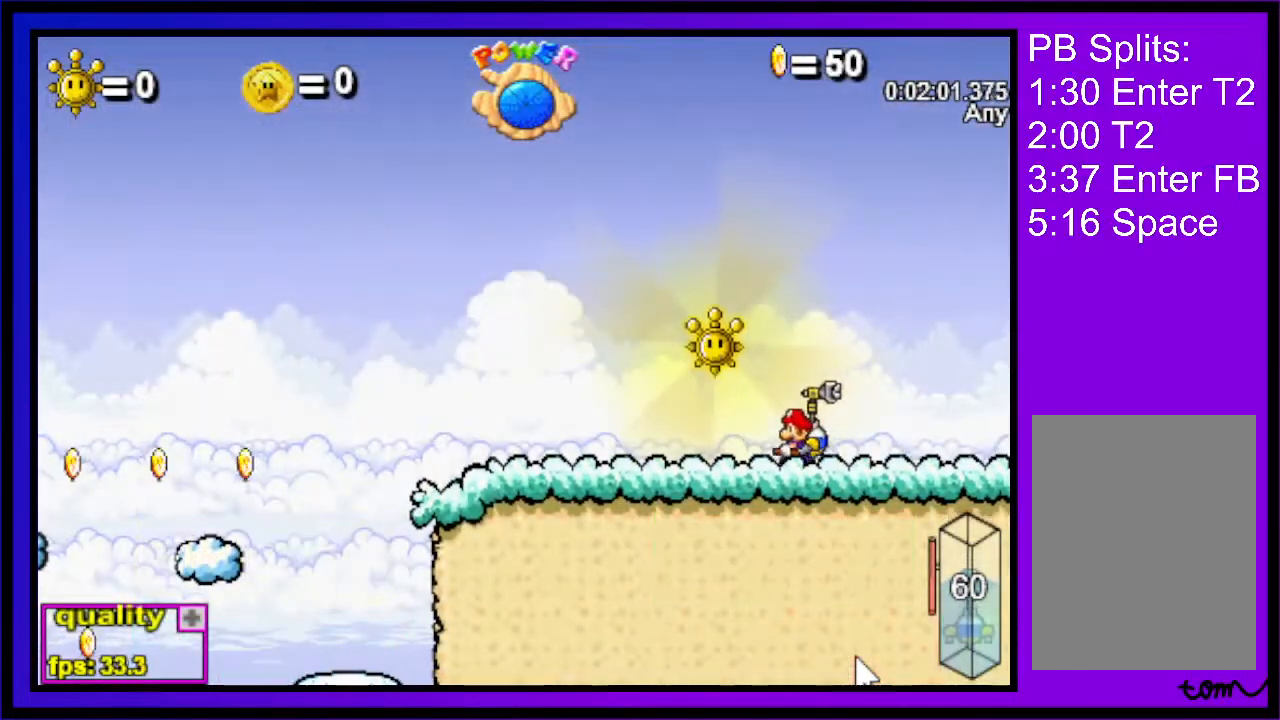
{"keys": [], "events": [[100, "up", "down"], [233, "up", "up"], [267, "left", "up"]]}